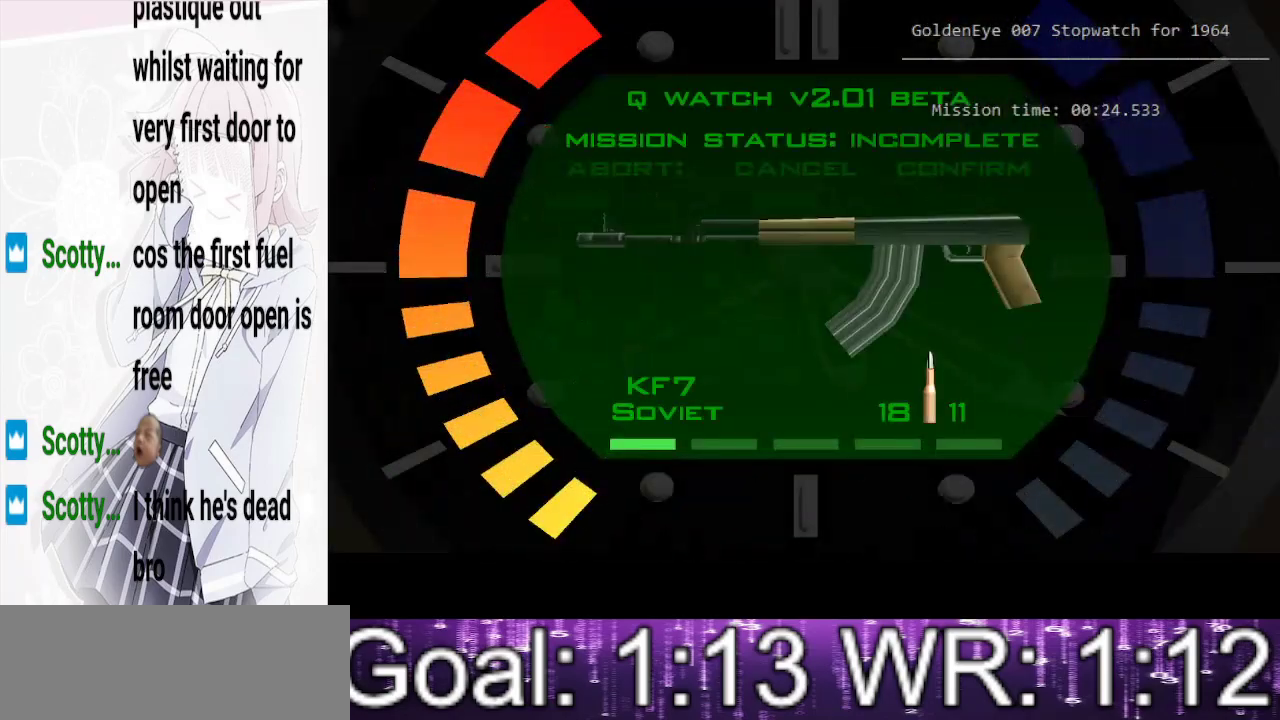
Gameplay with keyboard; each line is a JSON object with the keys held at the frame after it. "events" lists presses ("down") and releases ("up") of ".", "/", "a", "alt_l", "alt_r", "b", "backslash", "c", "caps_lock", "comma", "ctrl_l", "ctrl_r", "d", "down", "e", "escape", "f", "g", "h", "i", "j", "k", "l", "lbracket", "left", "m", "n", "o", "p", "q", "quote", "r", "rbracket", "return", "right", "s", "semicolon", "shift_l", "shift_r", "space", "super", "t", "tab", "u", "up", "v", "w", "x", "y" and "z" between this image and that frame as [ms after this image, input, new state], when the widget could be followed in between. No other keys are recorded. Mouse input is not recorded.
{"keys": [], "events": [[100, "d", "down"], [183, "d", "up"]]}
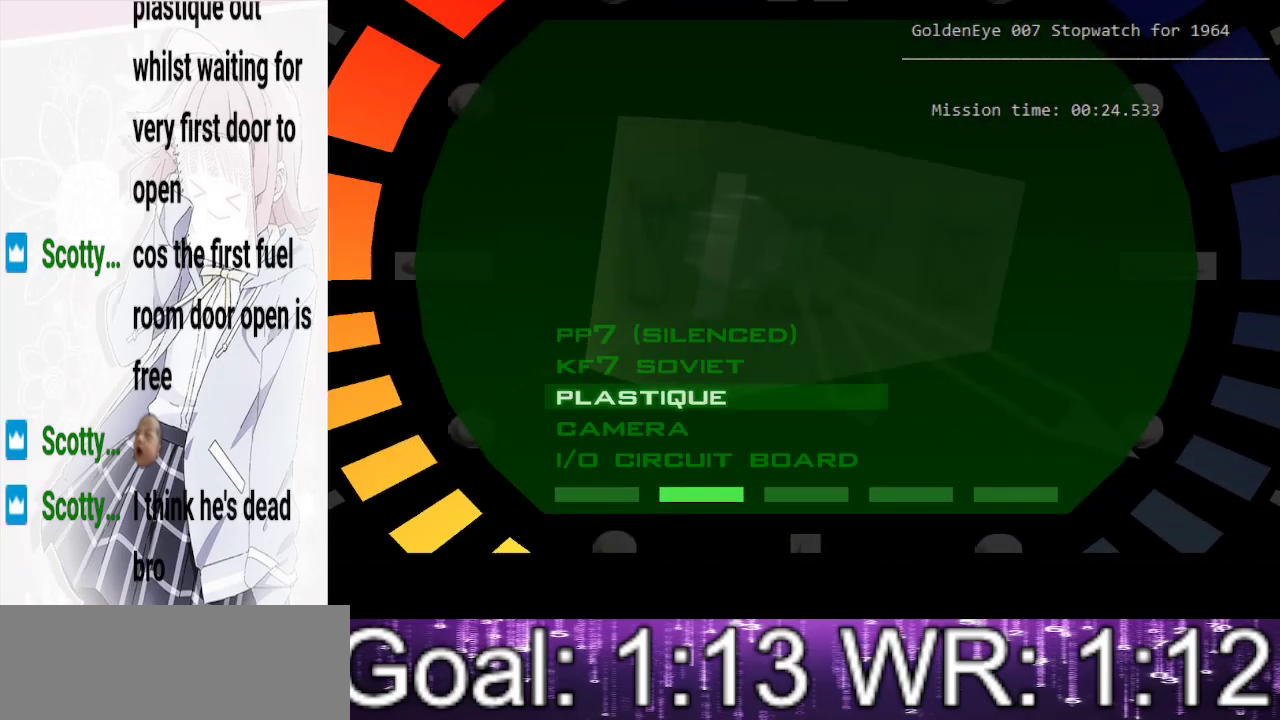
{"keys": ["d", "w"], "events": [[250, "d", "down"], [250, "w", "down"]]}
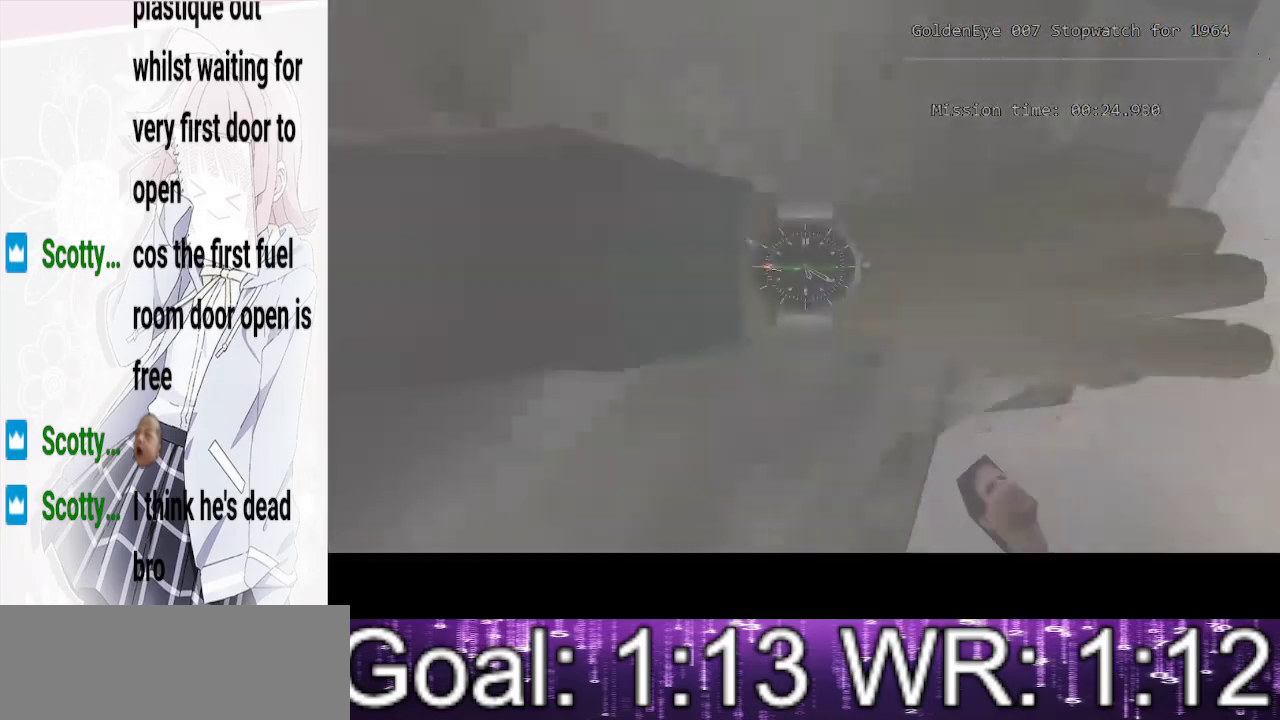
{"keys": ["d", "w"], "events": []}
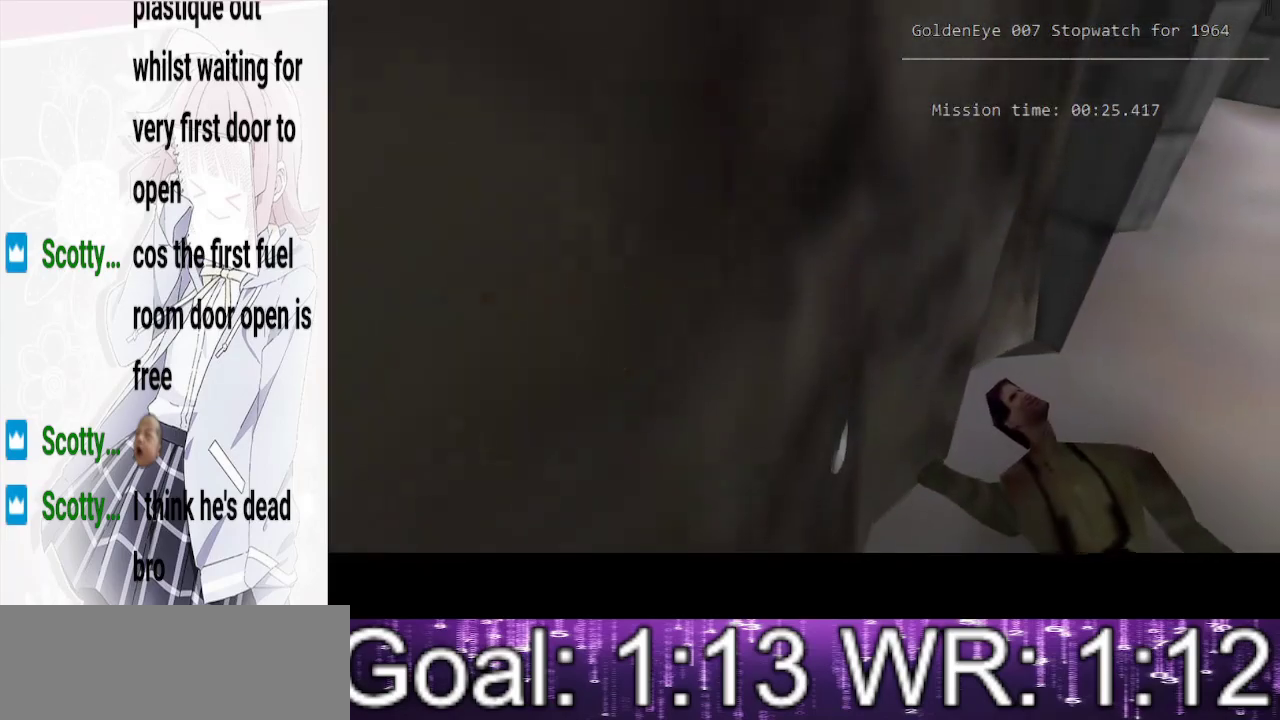
{"keys": ["d", "w"], "events": []}
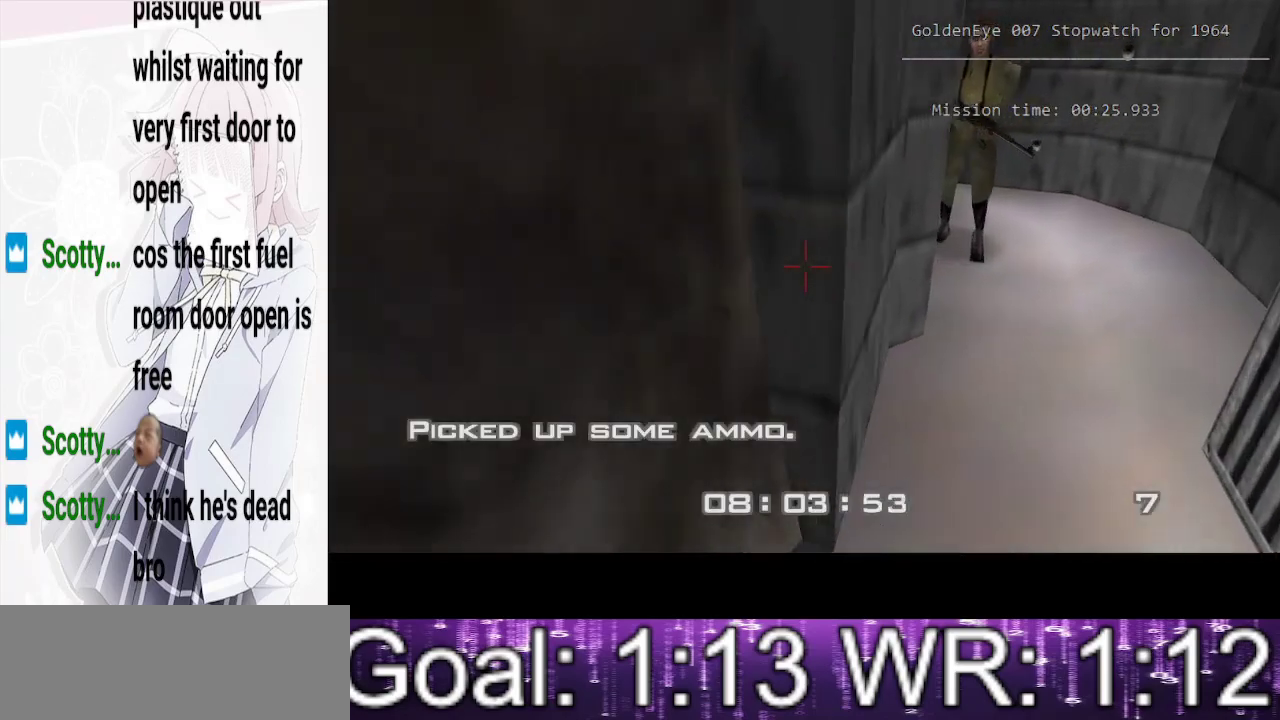
{"keys": ["d", "w"], "events": []}
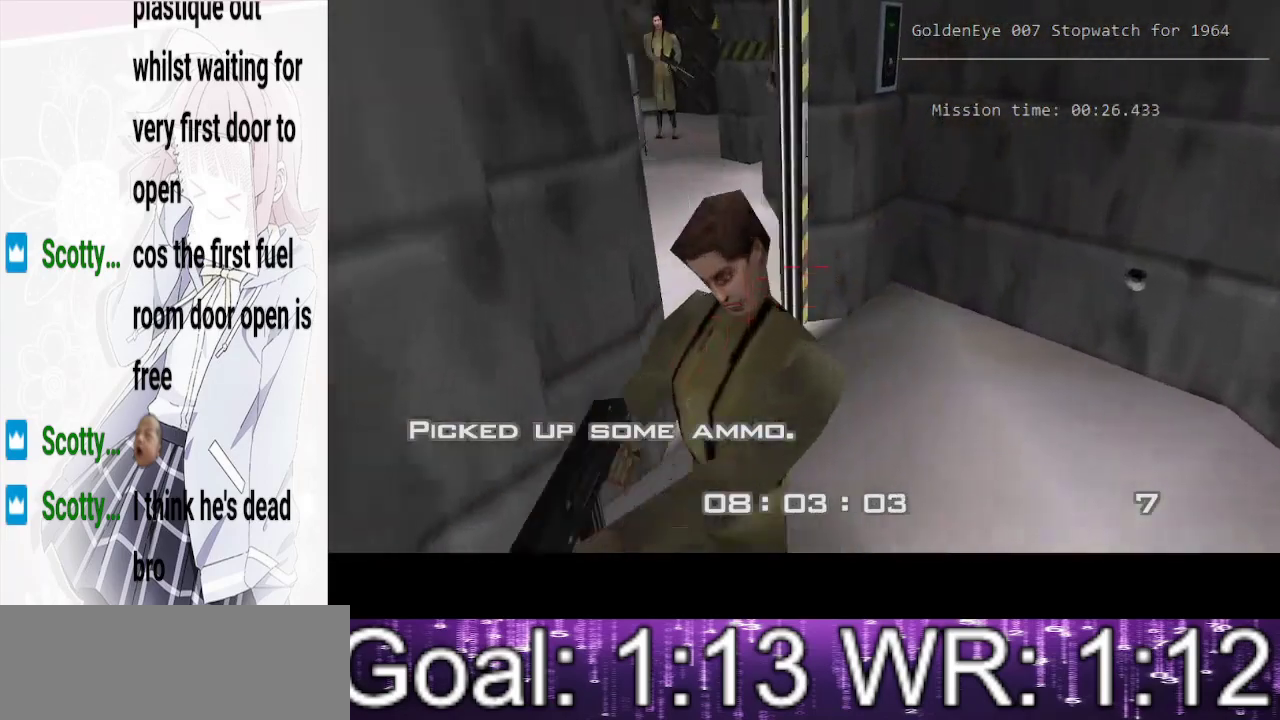
{"keys": ["a", "w"], "events": [[400, "d", "up"], [450, "a", "down"]]}
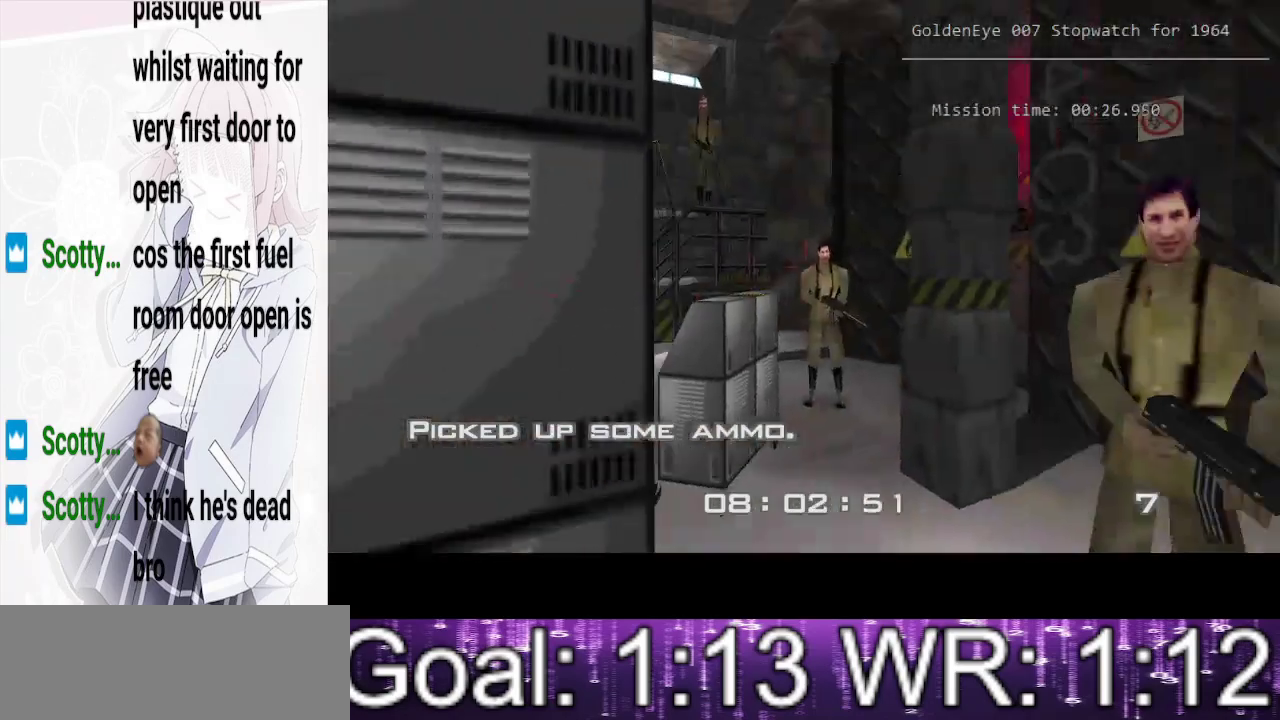
{"keys": ["a", "w"], "events": []}
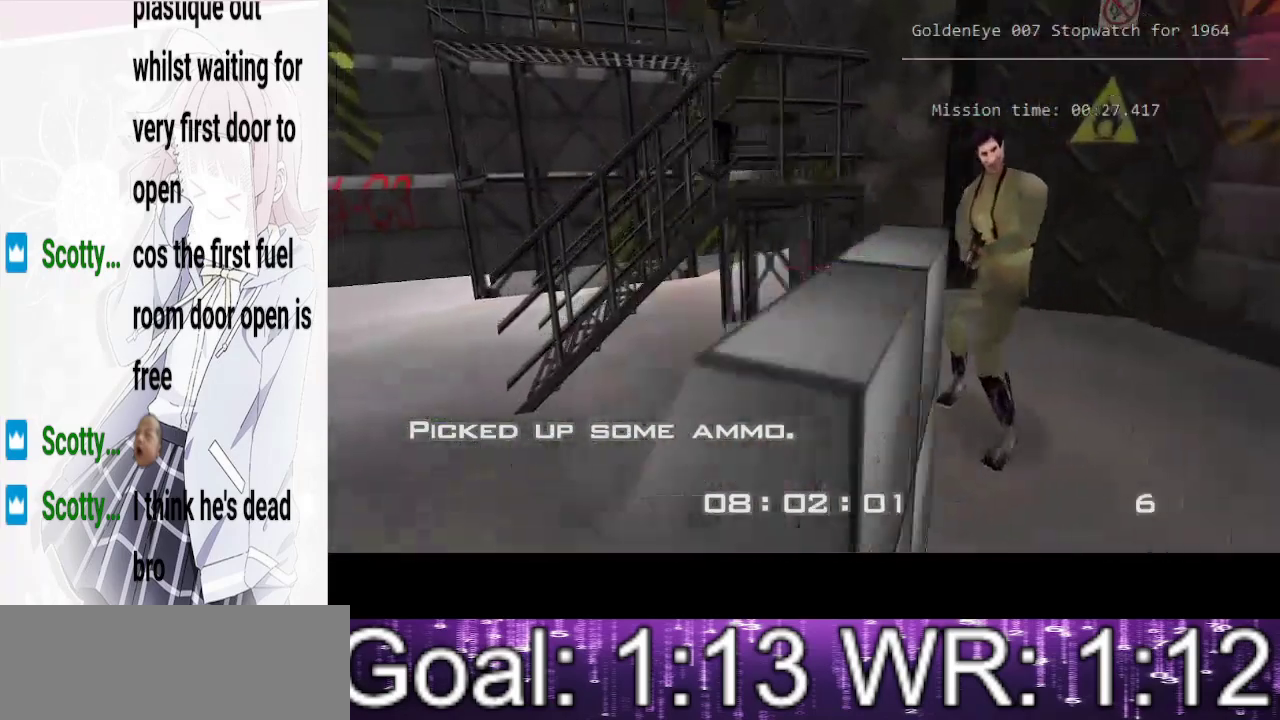
{"keys": ["a", "w"], "events": []}
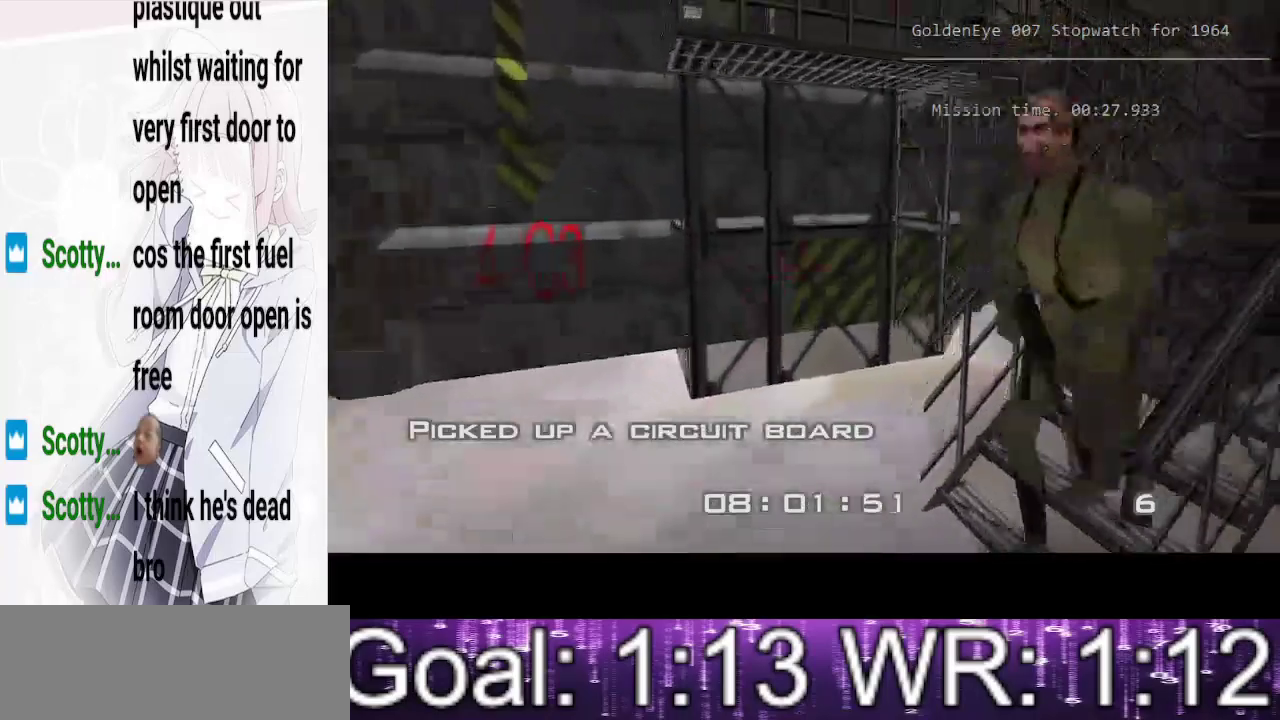
{"keys": ["w"], "events": [[33, "a", "up"], [67, "d", "down"], [217, "d", "up"], [317, "d", "down"], [450, "d", "up"]]}
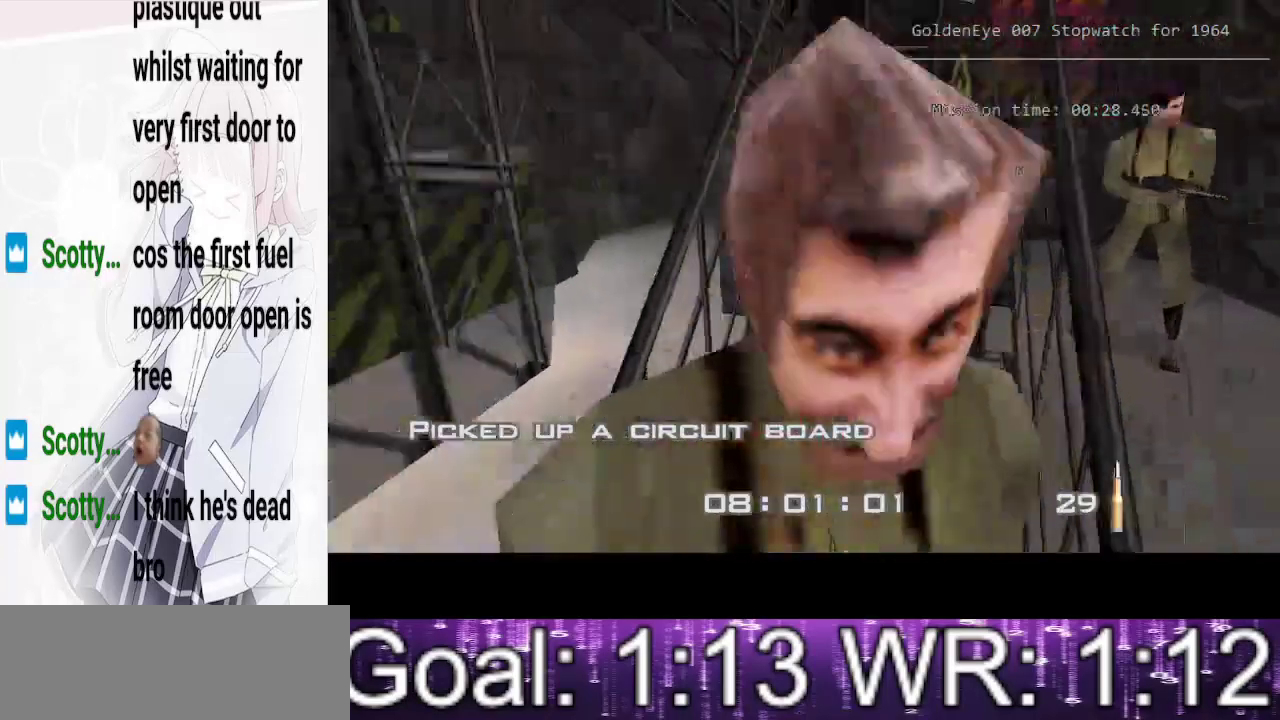
{"keys": ["w"], "events": [[50, "d", "down"], [283, "d", "up"]]}
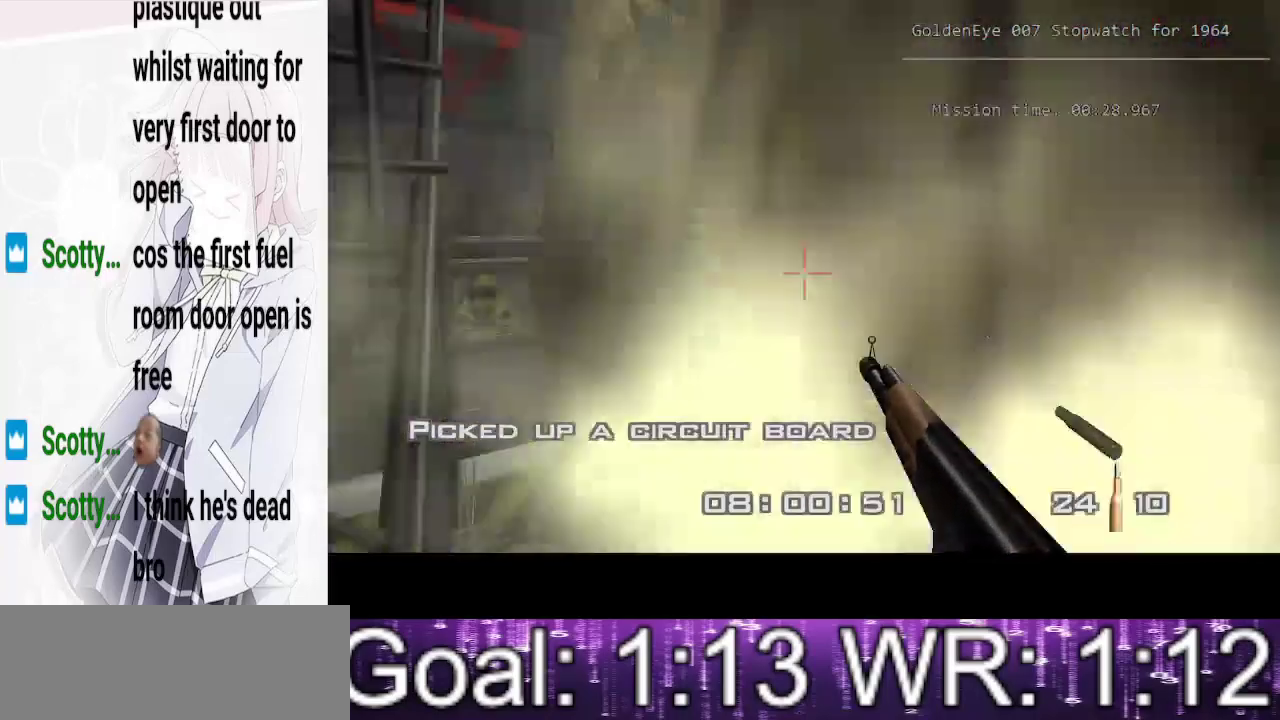
{"keys": ["a", "w"], "events": [[150, "a", "down"], [433, "e", "down"], [483, "e", "up"]]}
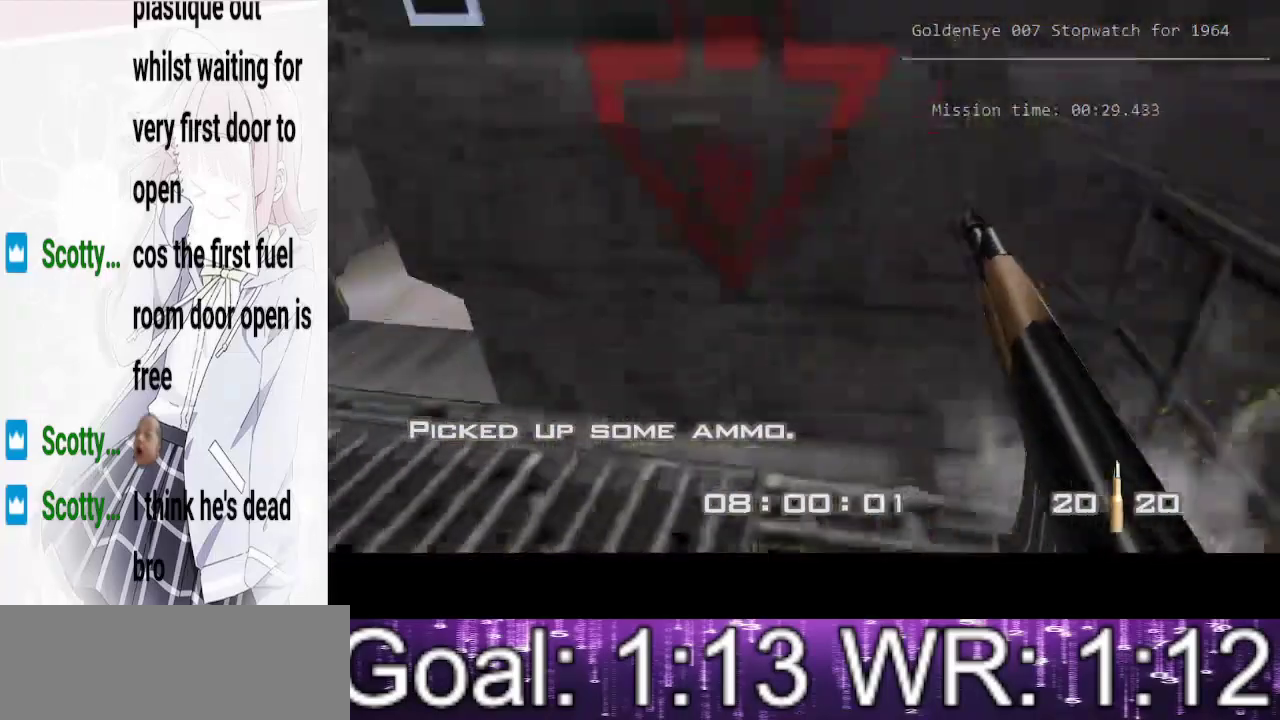
{"keys": ["a", "w"], "events": [[83, "e", "down"], [133, "e", "up"], [267, "e", "down"], [300, "e", "up"]]}
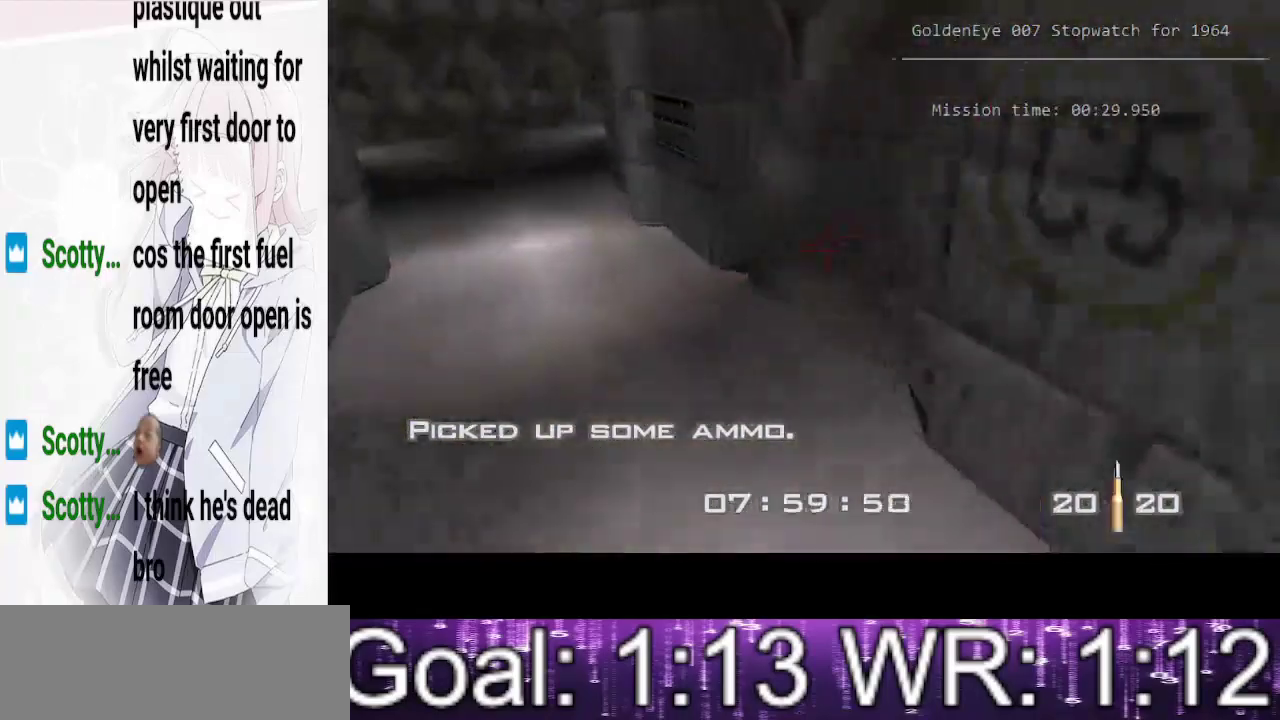
{"keys": ["a", "w"], "events": []}
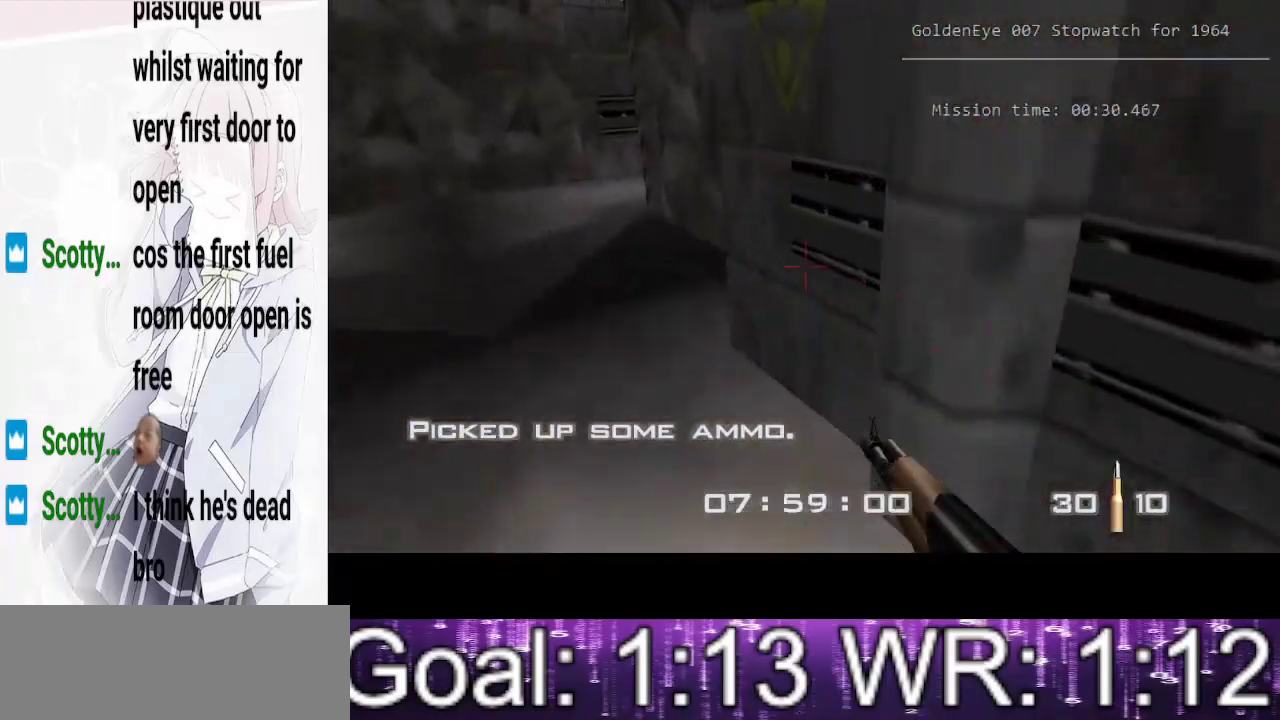
{"keys": ["a", "w"], "events": []}
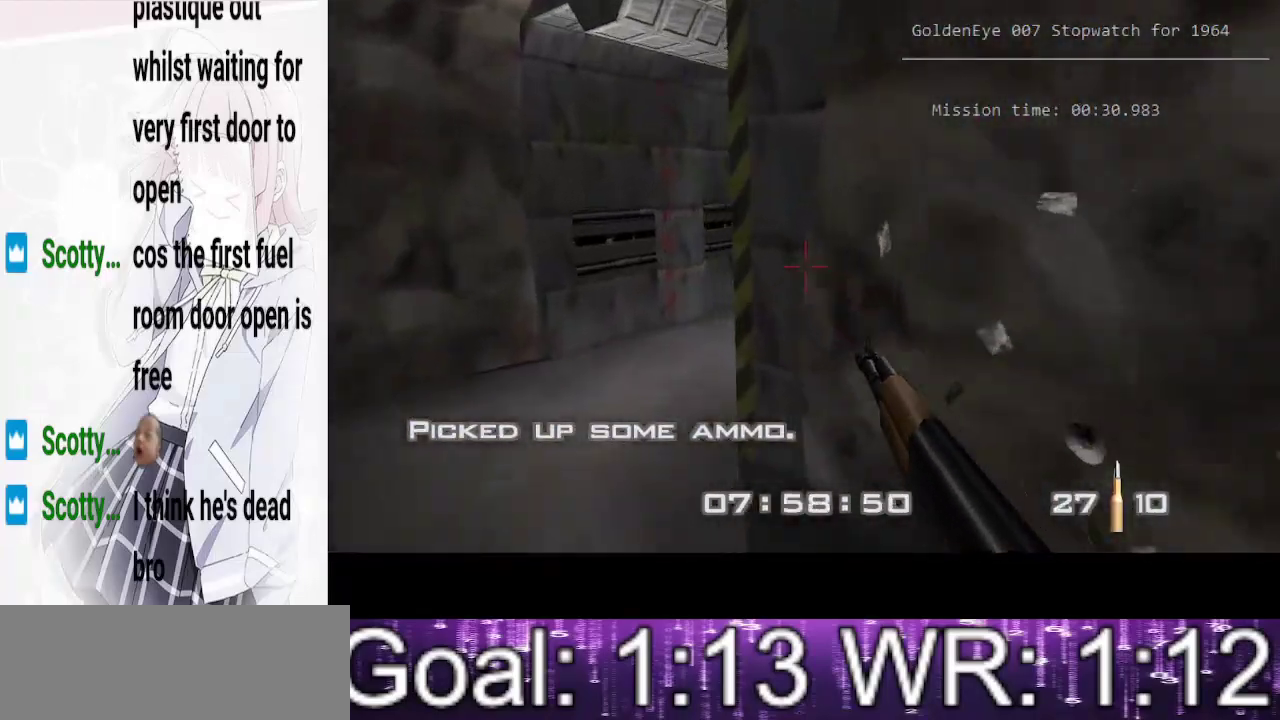
{"keys": ["d", "w"], "events": [[117, "a", "up"], [167, "d", "down"]]}
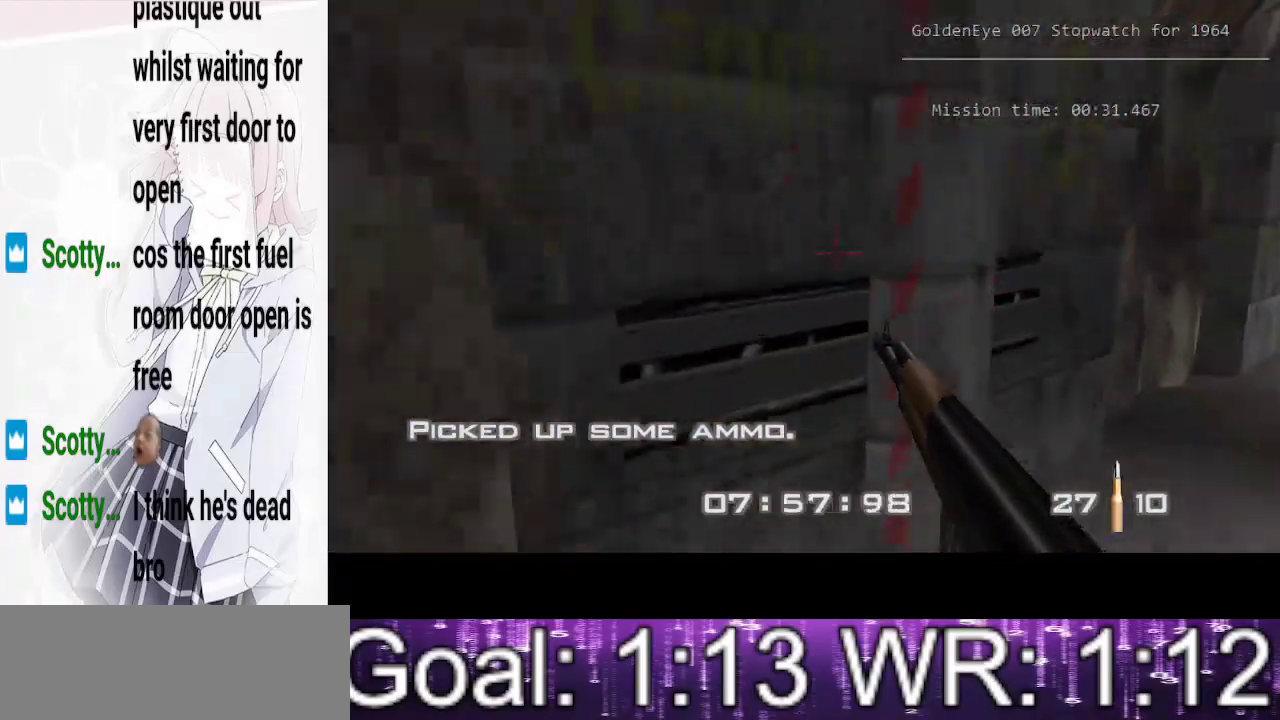
{"keys": ["d", "w"], "events": []}
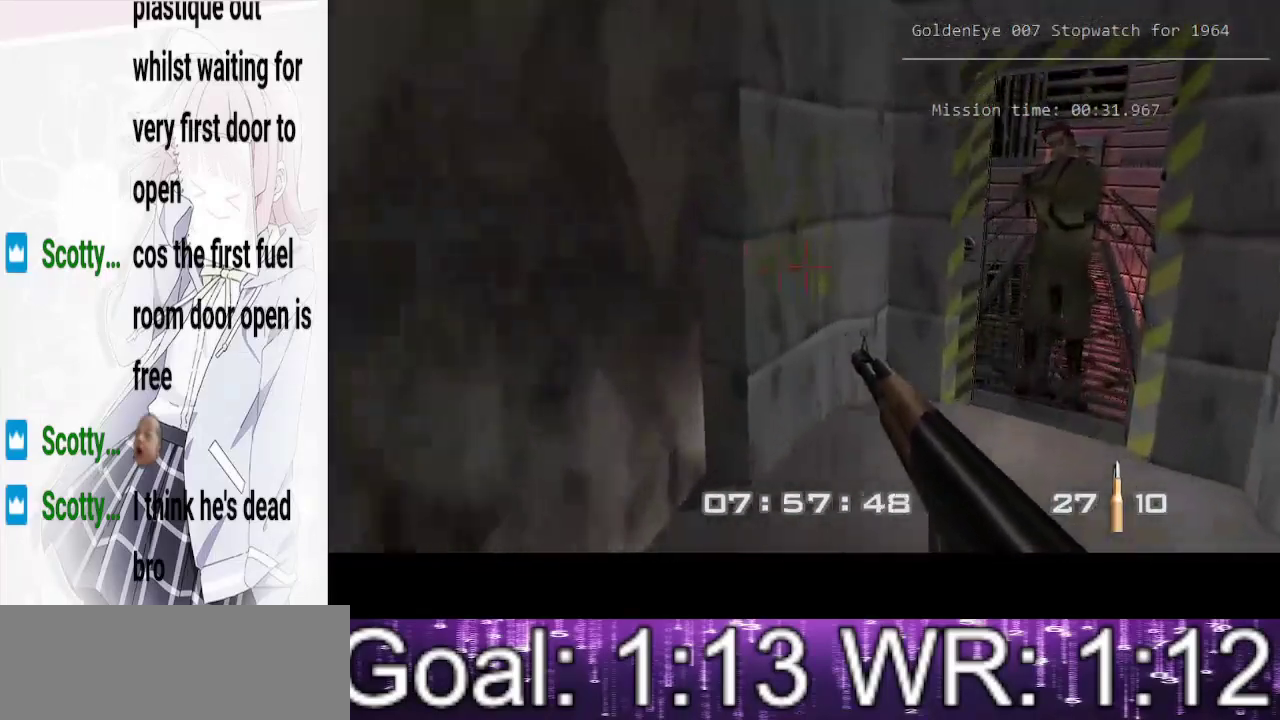
{"keys": ["w"], "events": [[67, "d", "up"], [150, "a", "down"], [200, "a", "up"]]}
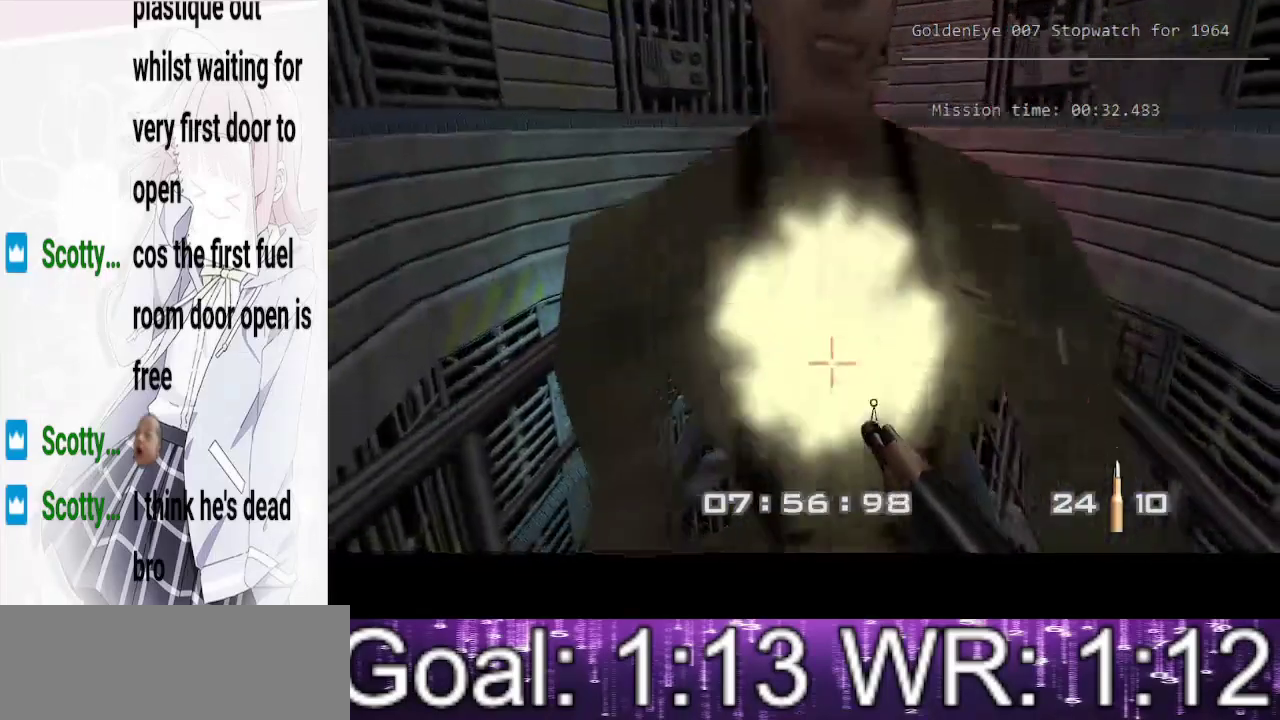
{"keys": ["d", "w"], "events": [[33, "d", "down"]]}
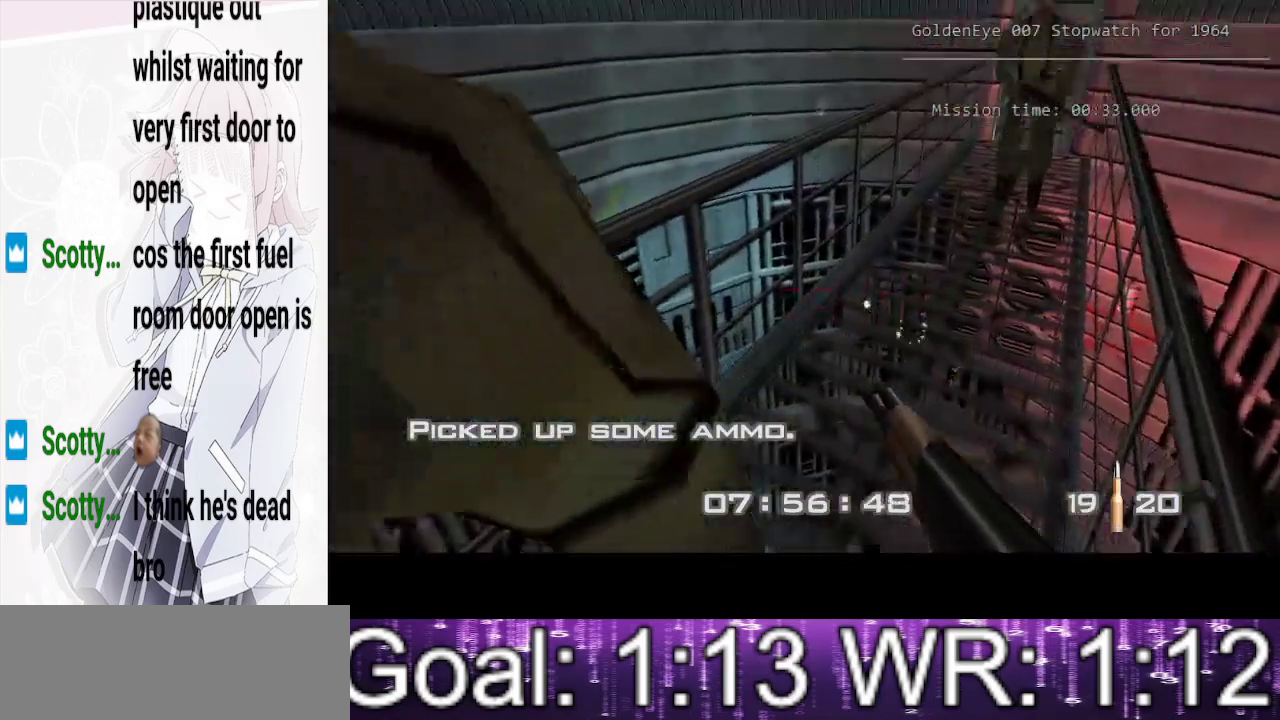
{"keys": ["d", "w"], "events": []}
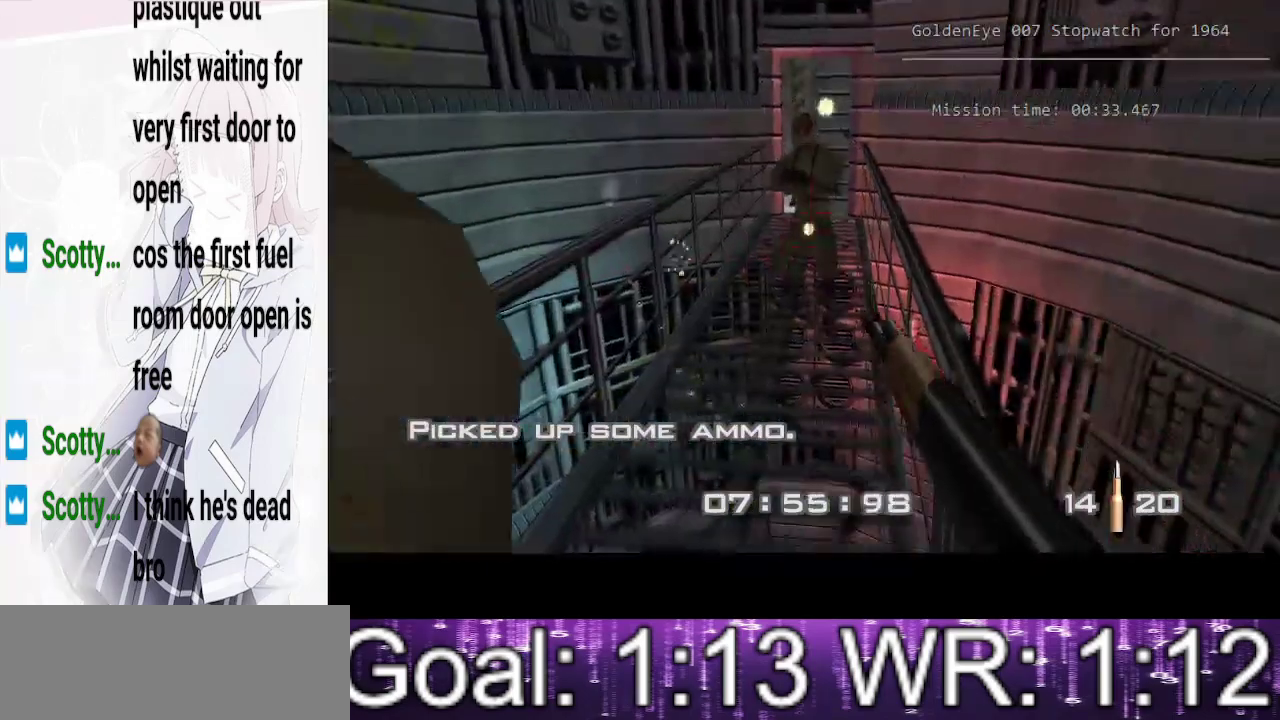
{"keys": ["d", "w"], "events": []}
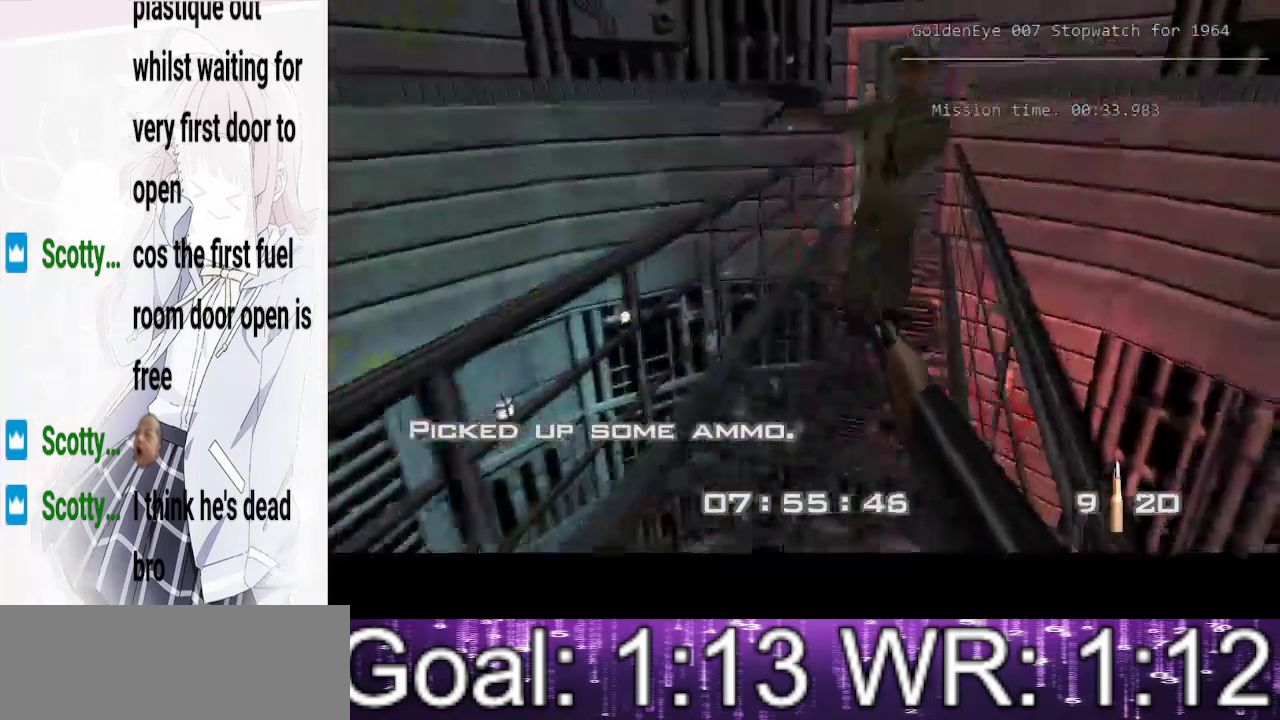
{"keys": ["d", "w"], "events": []}
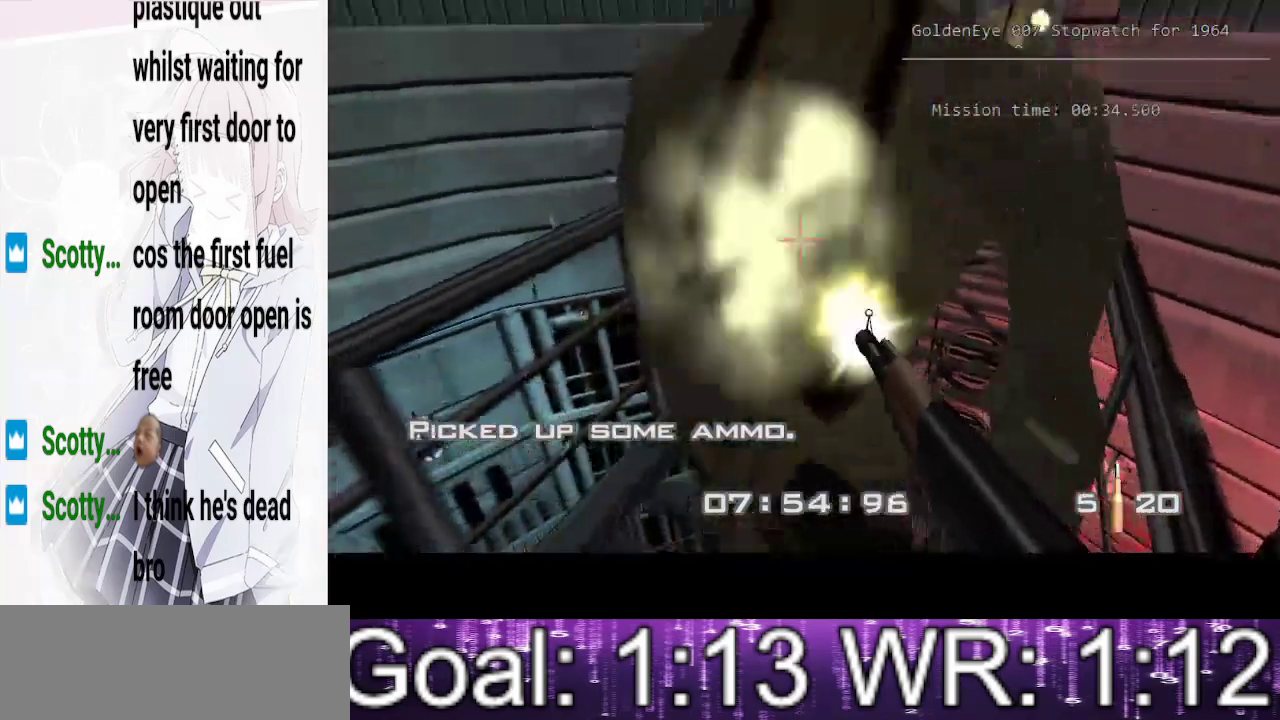
{"keys": ["d", "w"], "events": []}
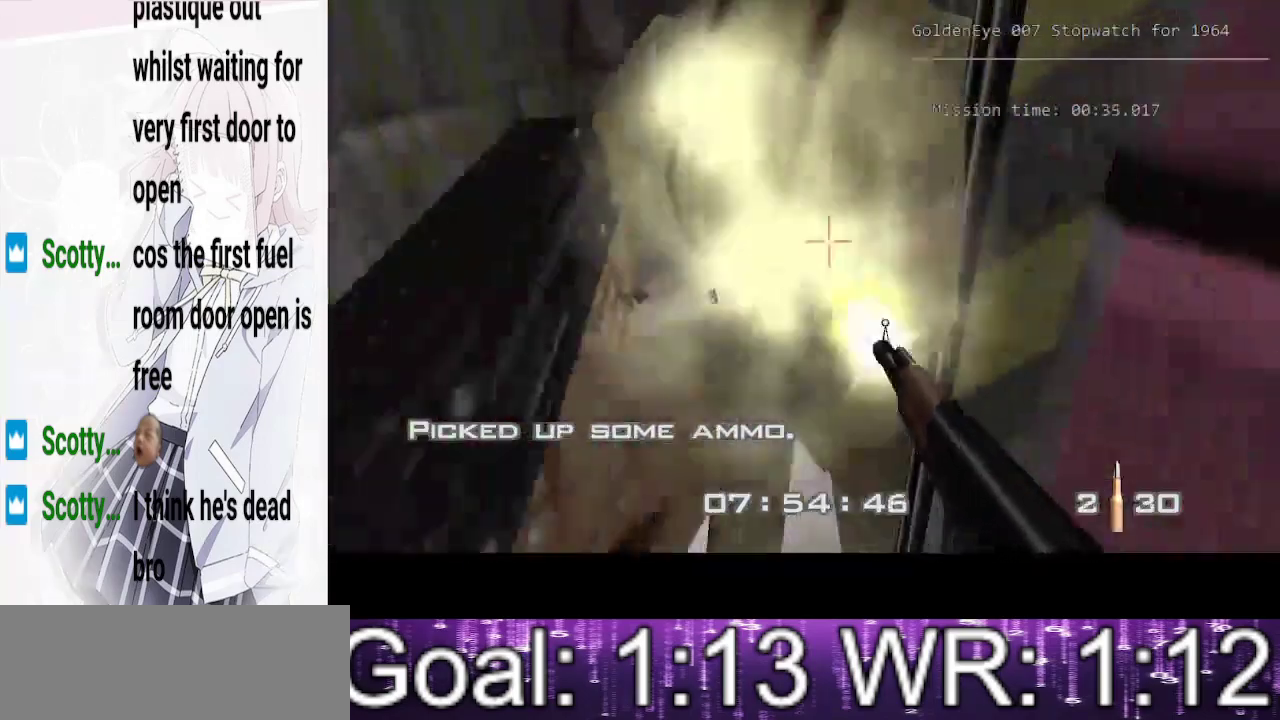
{"keys": ["d", "e", "w"], "events": [[433, "e", "down"]]}
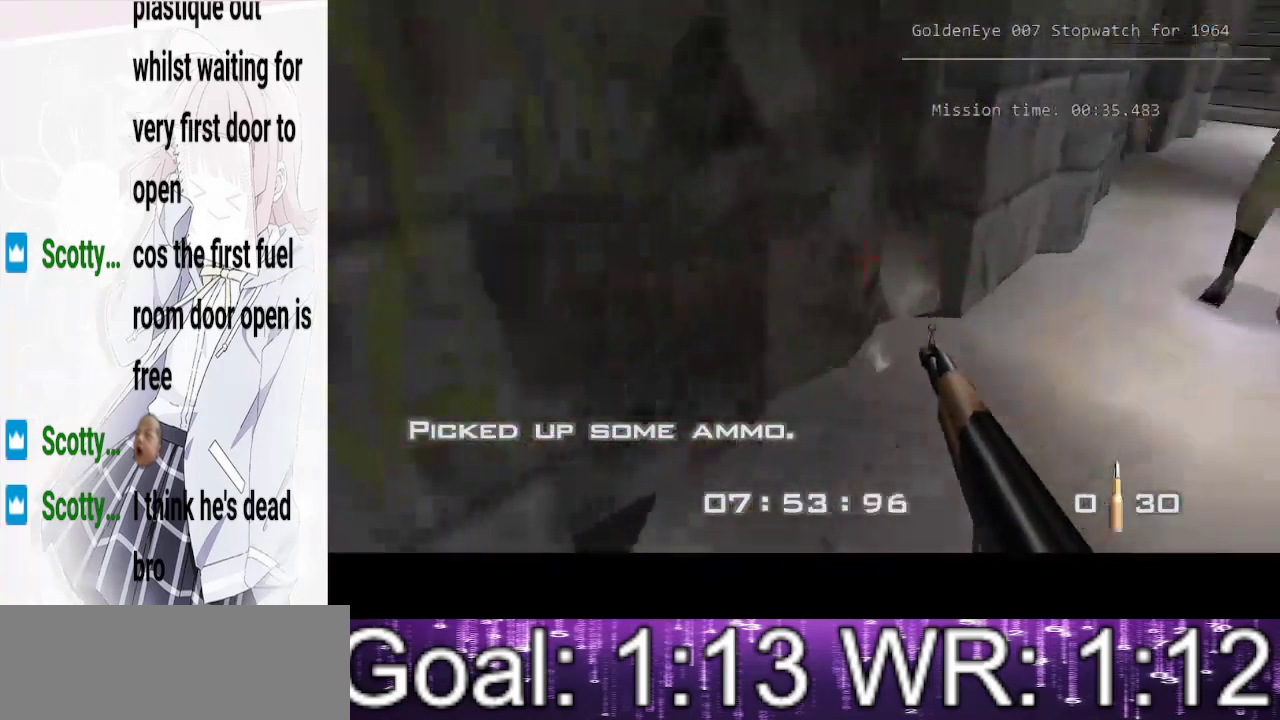
{"keys": ["d", "w"], "events": [[217, "e", "up"]]}
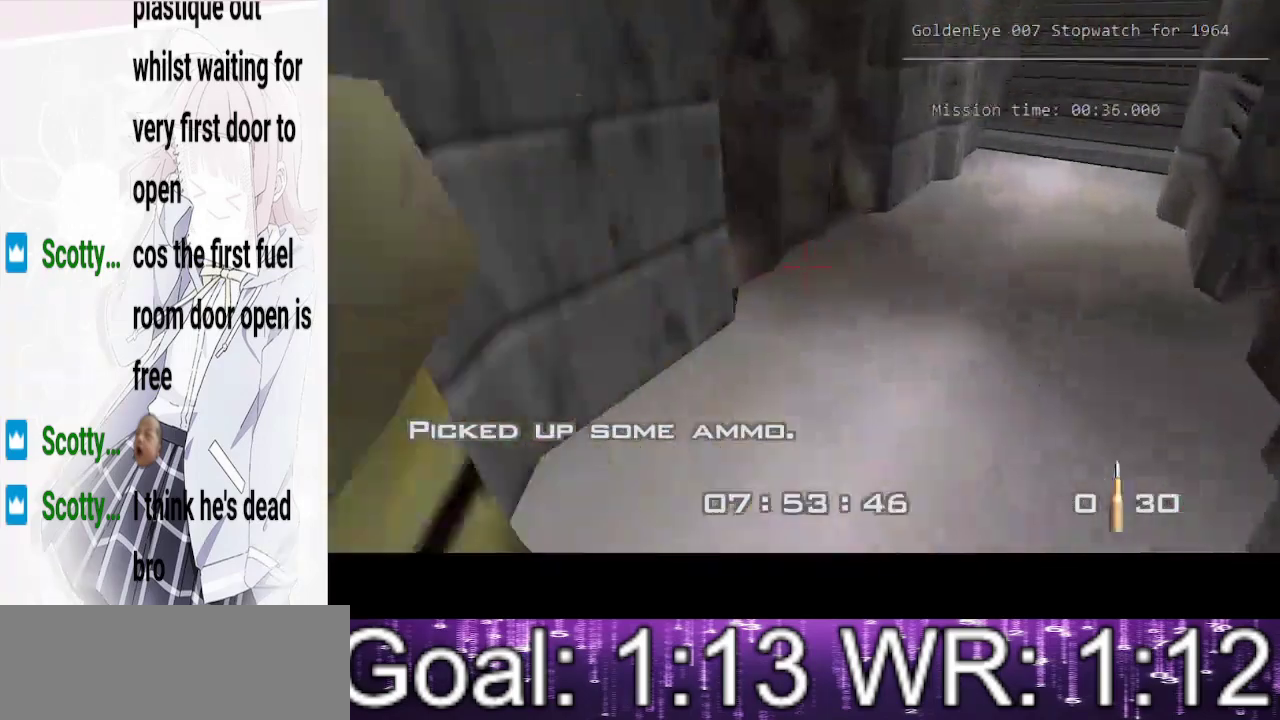
{"keys": ["d", "w"], "events": []}
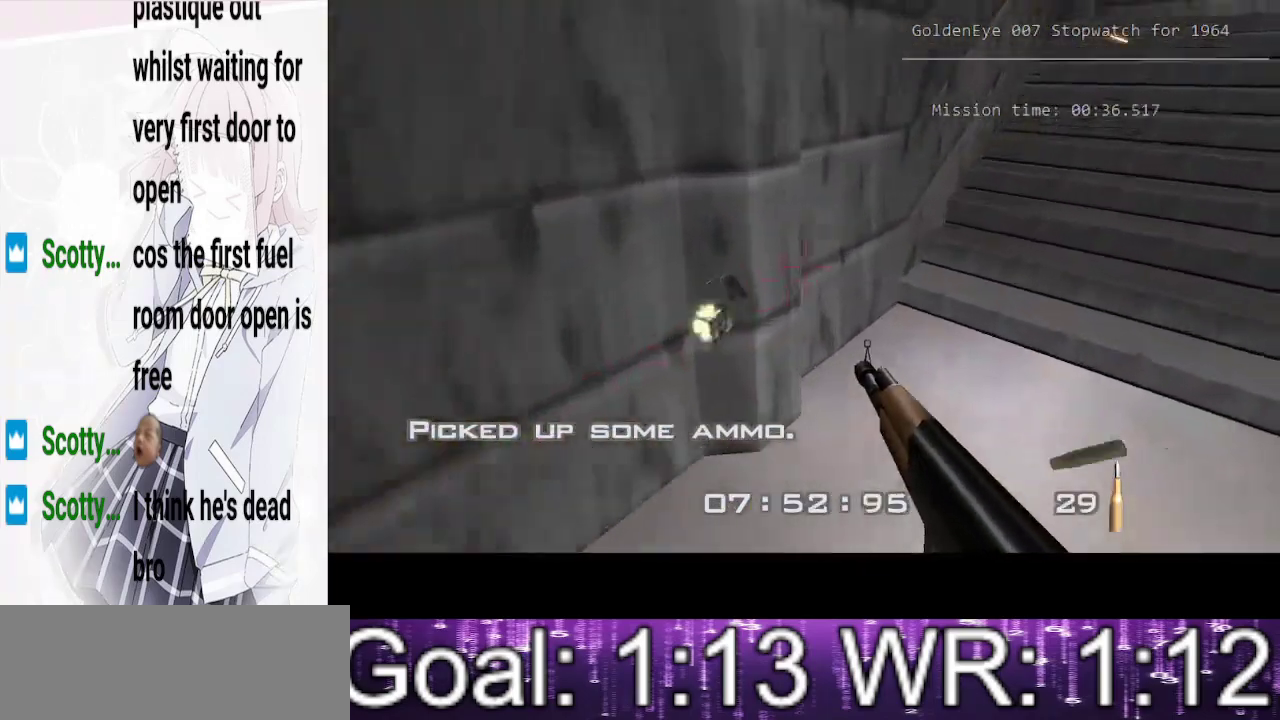
{"keys": ["d", "w"], "events": []}
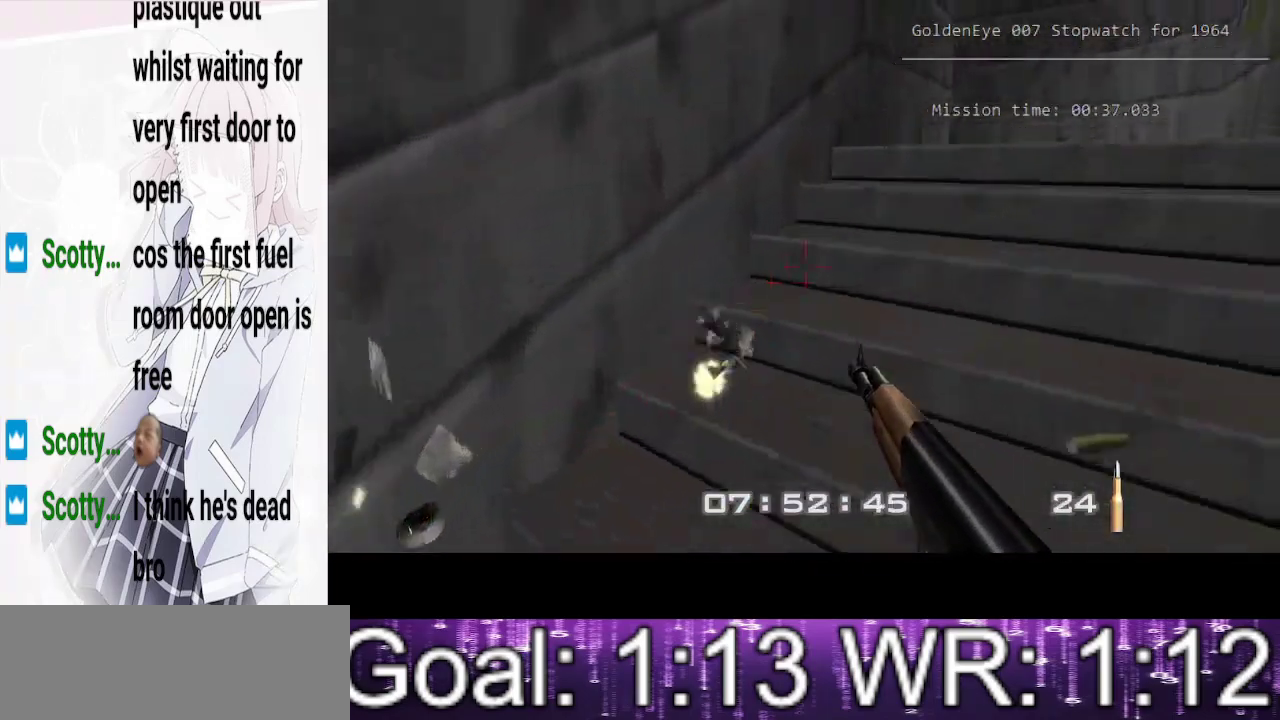
{"keys": ["d", "w"], "events": []}
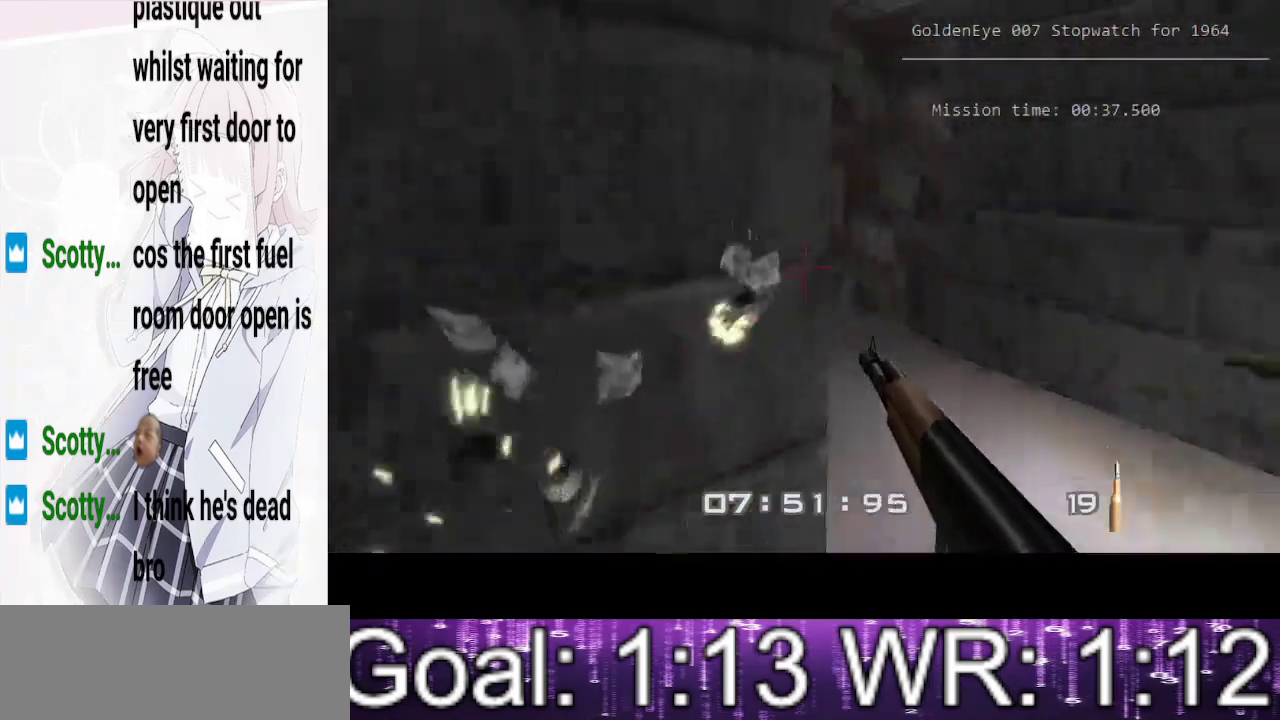
{"keys": ["d", "e", "w"], "events": [[500, "e", "down"]]}